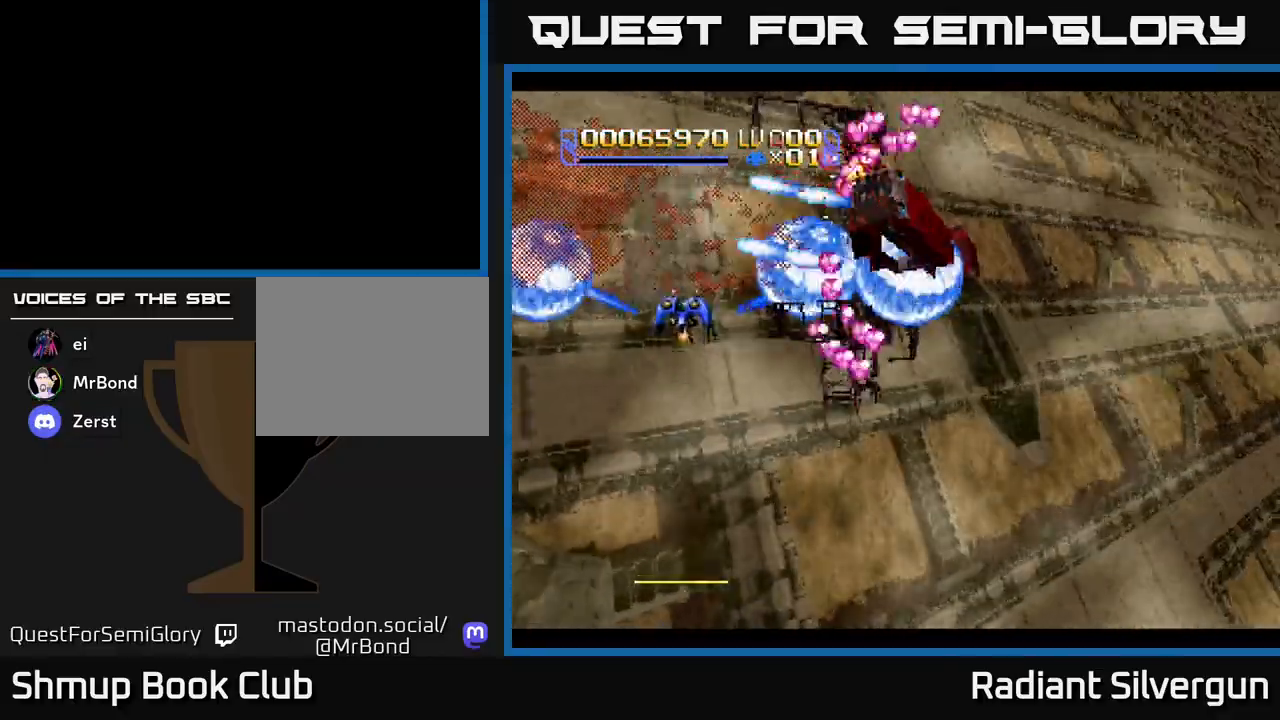
Gameplay with a controller (Xbox layout); each line is a JSON object with the inputs held at the frame after it. "events" lists button and stick changes between this image and that frame as [ms after this image, input, new state], when the widget could be followed in between. Not read: right_stick.
{"buttons": [], "left_stick": "center", "events": [[50, "DPAD_DOWN", "down"], [67, "B", "up"], [200, "B", "down"], [233, "DPAD_DOWN", "up"], [250, "DPAD_LEFT", "down"], [283, "DPAD_UP", "down"], [400, "DPAD_UP", "up"], [417, "DPAD_LEFT", "up"], [467, "B", "up"]]}
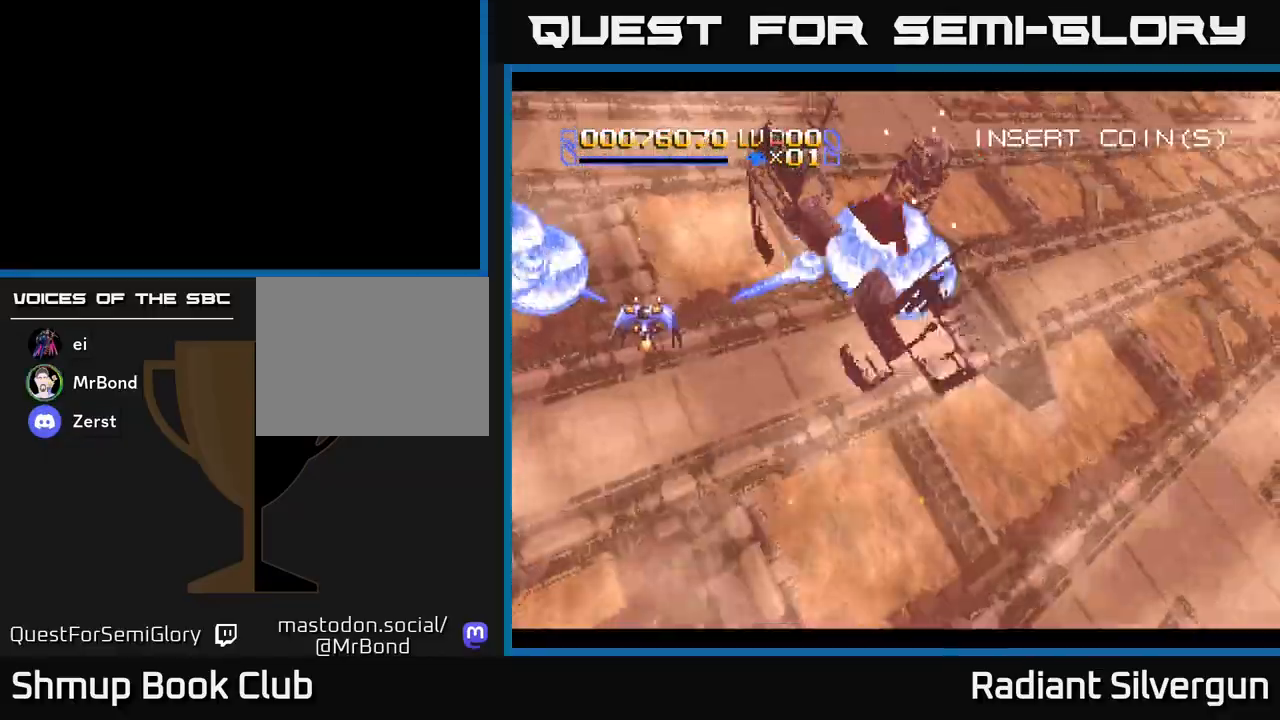
{"buttons": ["B", "DPAD_DOWN", "DPAD_RIGHT"], "left_stick": "center", "events": [[133, "B", "down"], [183, "DPAD_UP", "down"], [283, "DPAD_UP", "up"], [300, "DPAD_RIGHT", "down"], [350, "B", "up"], [383, "DPAD_DOWN", "down"], [500, "B", "down"]]}
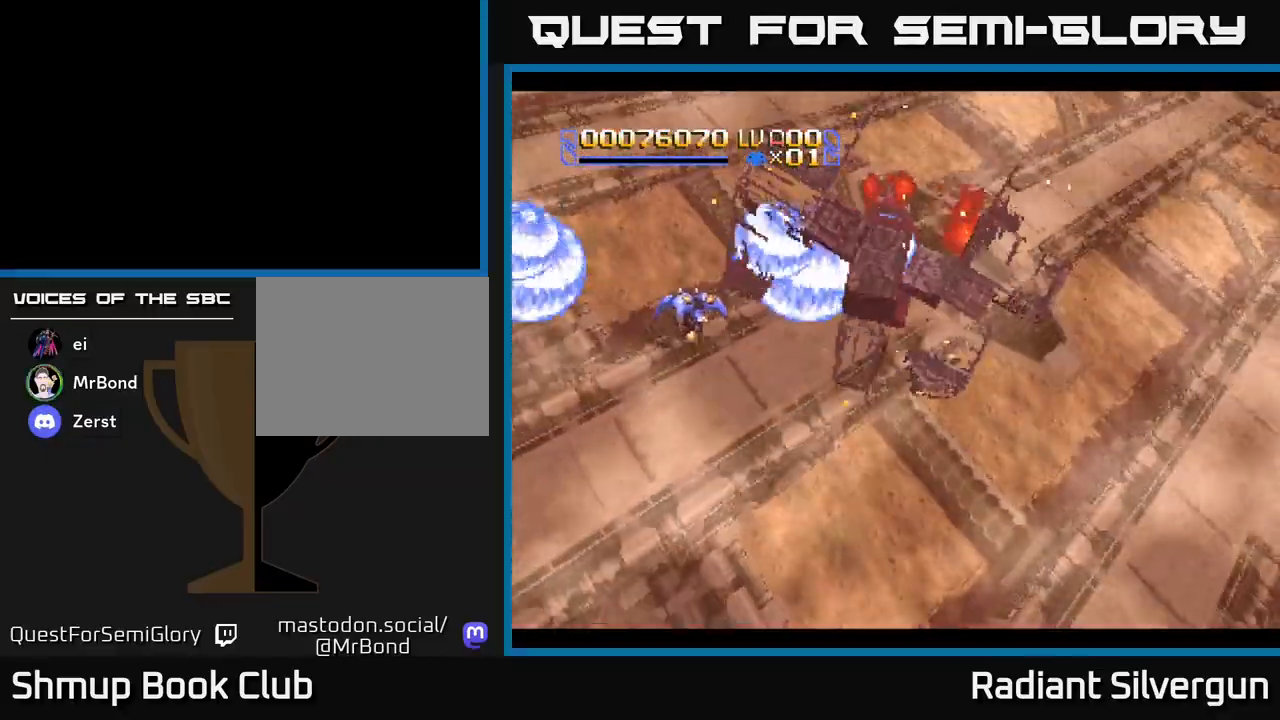
{"buttons": ["B", "DPAD_RIGHT"], "left_stick": "center", "events": [[17, "DPAD_RIGHT", "up"], [233, "DPAD_RIGHT", "down"], [267, "B", "up"], [367, "B", "down"], [450, "DPAD_DOWN", "up"]]}
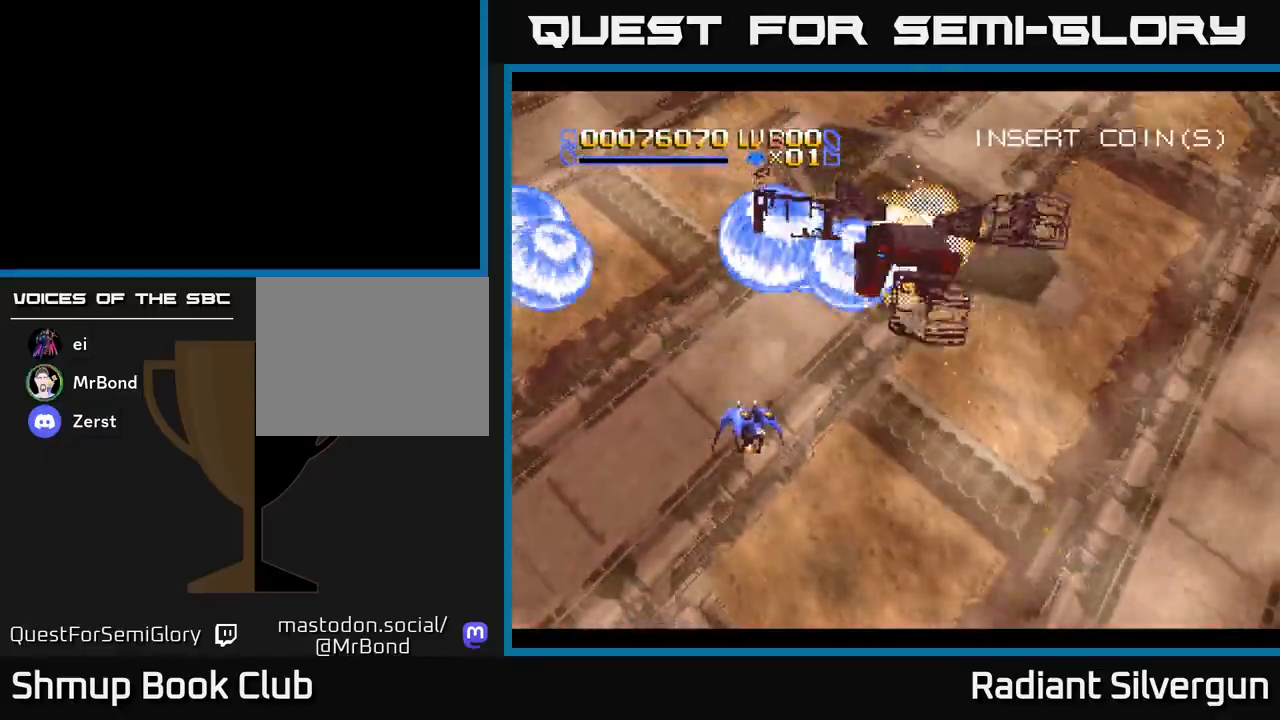
{"buttons": ["B", "DPAD_LEFT"], "left_stick": "center", "events": [[33, "DPAD_UP", "down"], [50, "DPAD_RIGHT", "up"], [83, "B", "up"], [283, "B", "down"], [383, "DPAD_LEFT", "down"], [483, "DPAD_UP", "up"]]}
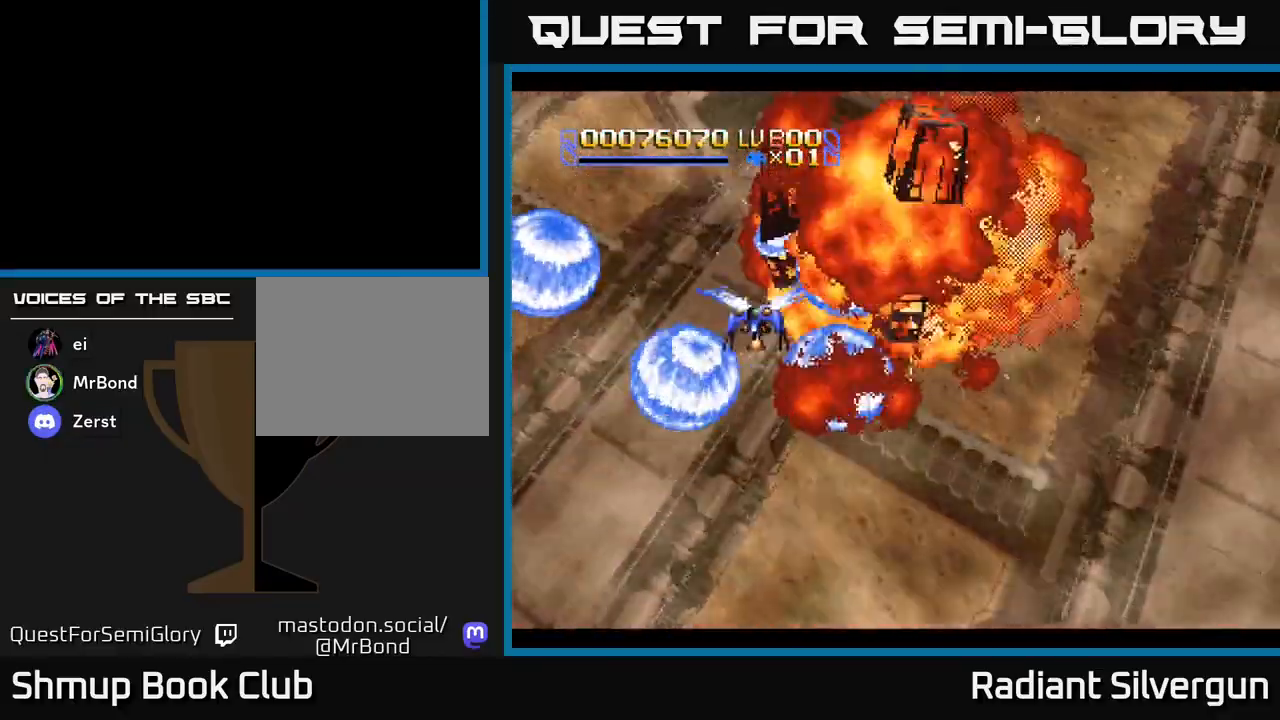
{"buttons": ["DPAD_DOWN"], "left_stick": "center", "events": [[67, "B", "up"], [133, "DPAD_LEFT", "up"], [167, "DPAD_RIGHT", "down"], [200, "B", "down"], [267, "DPAD_DOWN", "down"], [367, "DPAD_RIGHT", "up"], [450, "B", "up"]]}
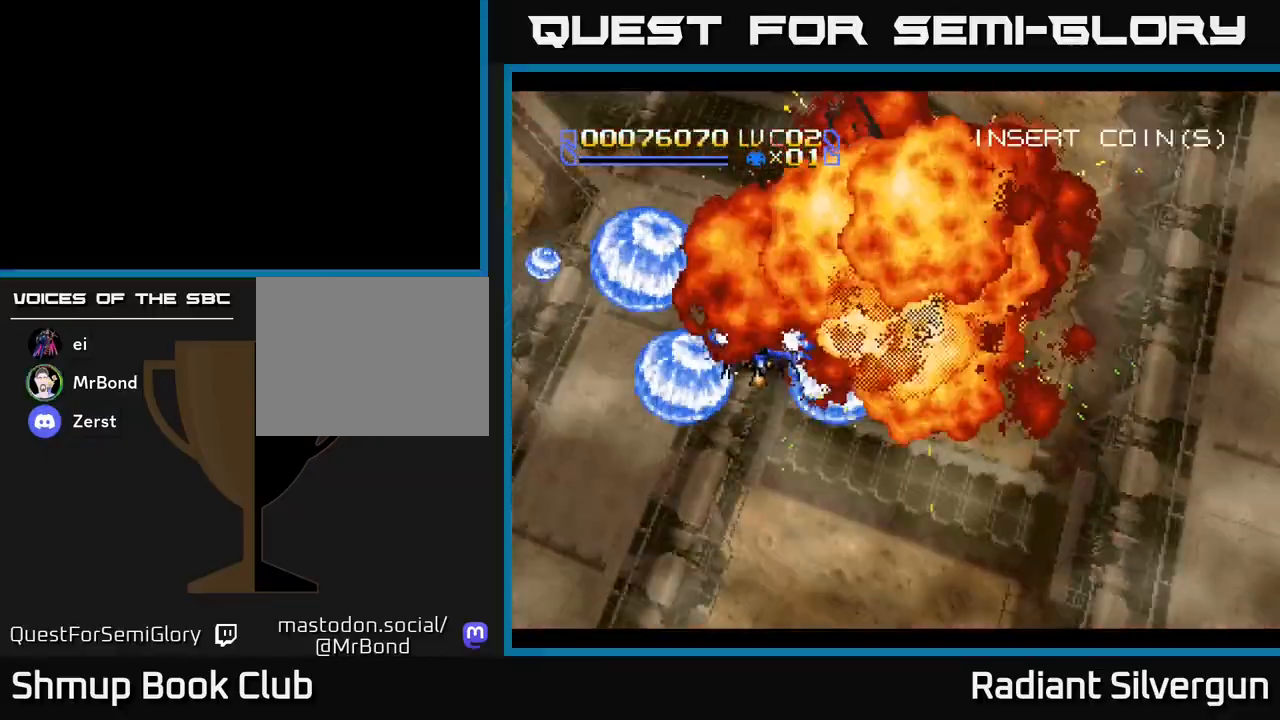
{"buttons": ["DPAD_RIGHT"], "left_stick": "center", "events": [[150, "DPAD_RIGHT", "down"], [183, "DPAD_DOWN", "up"]]}
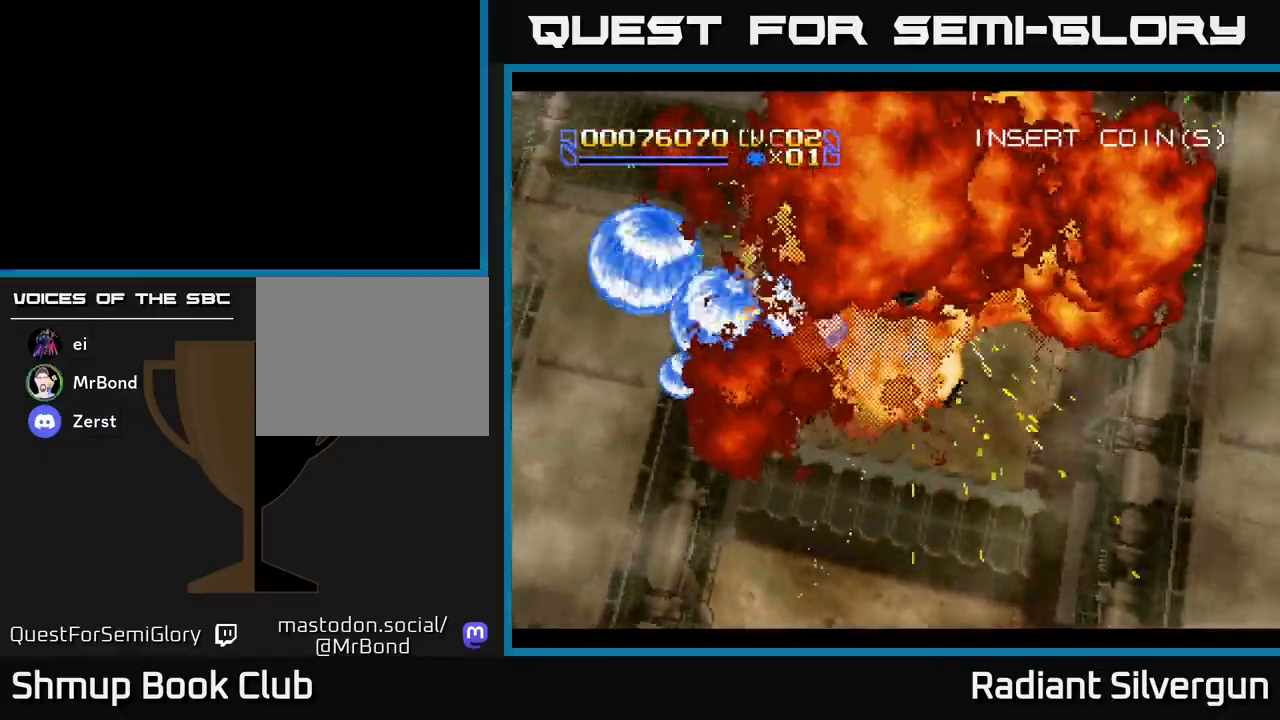
{"buttons": ["DPAD_RIGHT"], "left_stick": "center", "events": []}
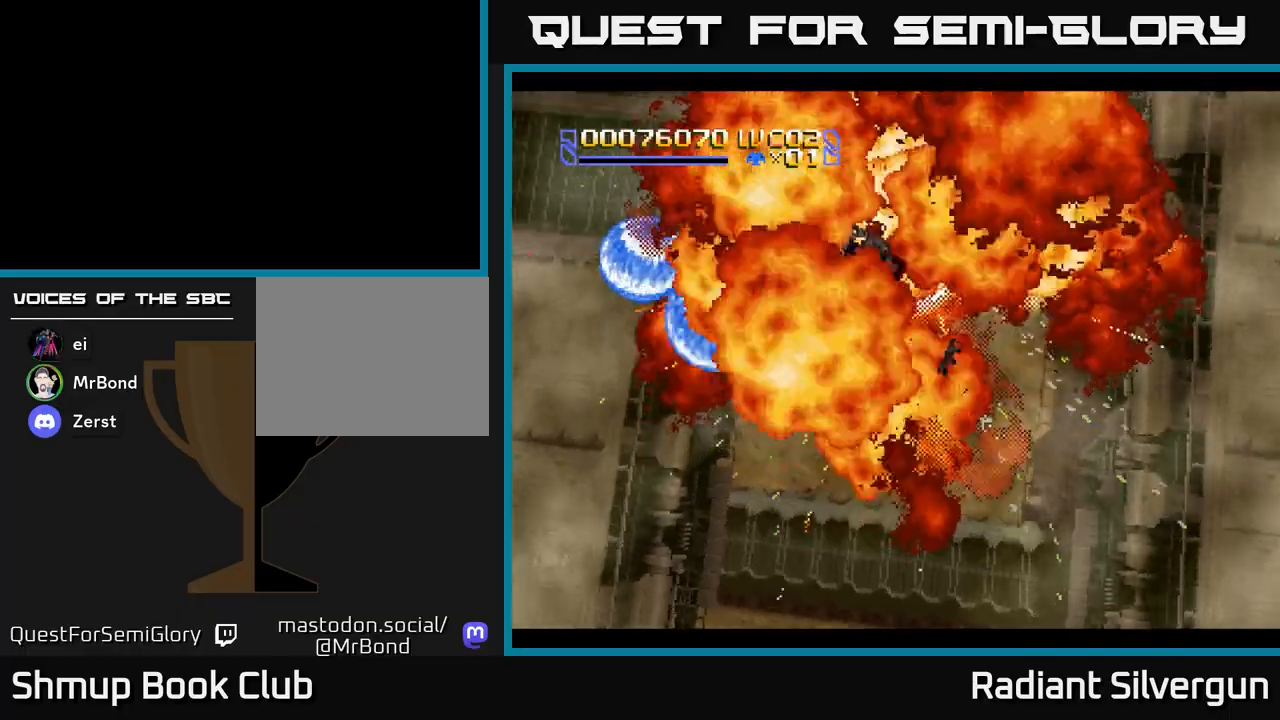
{"buttons": ["DPAD_RIGHT"], "left_stick": "center", "events": [[117, "DPAD_RIGHT", "up"], [300, "DPAD_RIGHT", "down"]]}
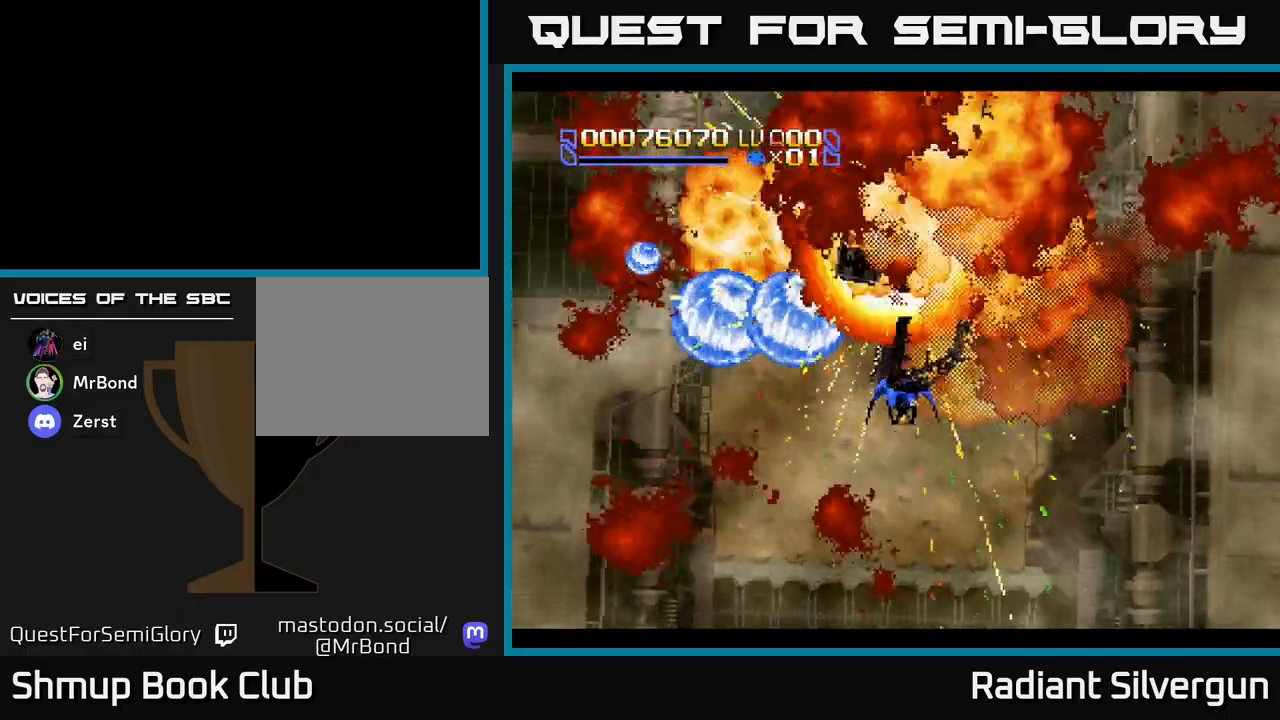
{"buttons": ["DPAD_DOWN"], "left_stick": "center", "events": [[83, "DPAD_RIGHT", "up"], [83, "DPAD_UP", "down"], [233, "DPAD_LEFT", "down"], [267, "DPAD_UP", "up"], [317, "DPAD_LEFT", "up"], [333, "DPAD_DOWN", "down"]]}
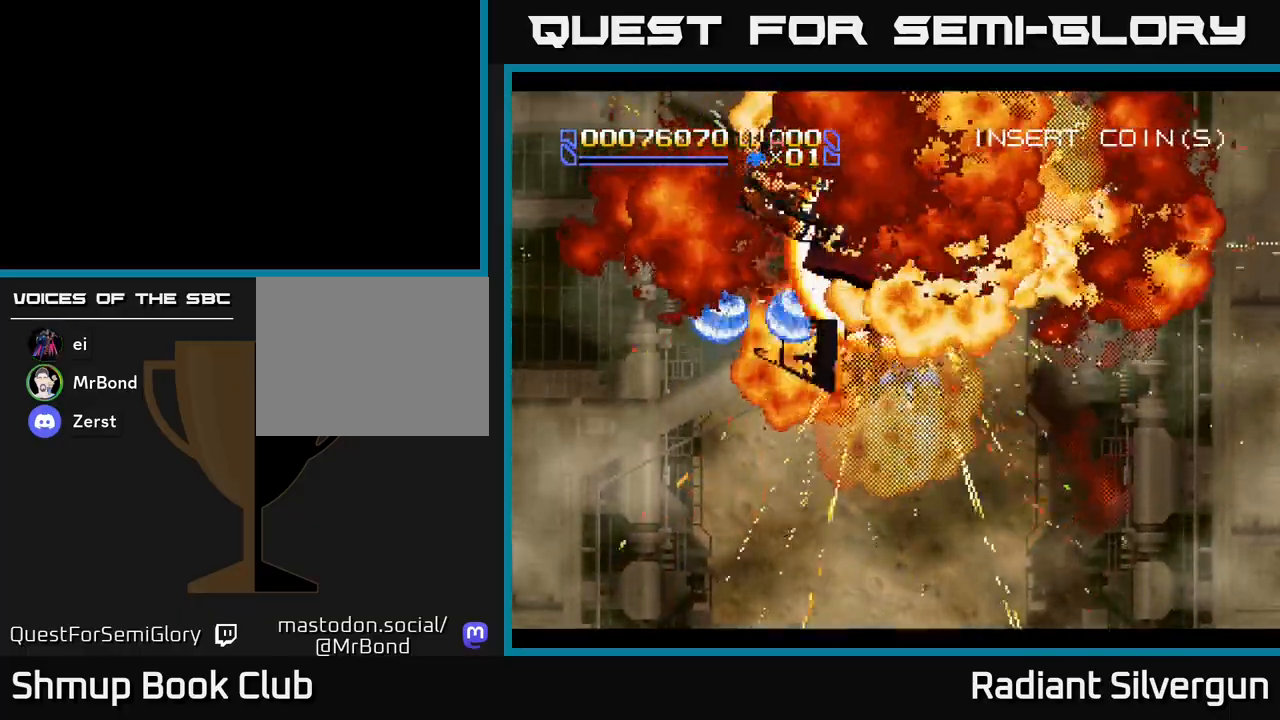
{"buttons": [], "left_stick": "center", "events": [[67, "DPAD_RIGHT", "down"], [183, "DPAD_DOWN", "up"], [283, "DPAD_RIGHT", "up"], [283, "DPAD_UP", "down"], [483, "DPAD_UP", "up"]]}
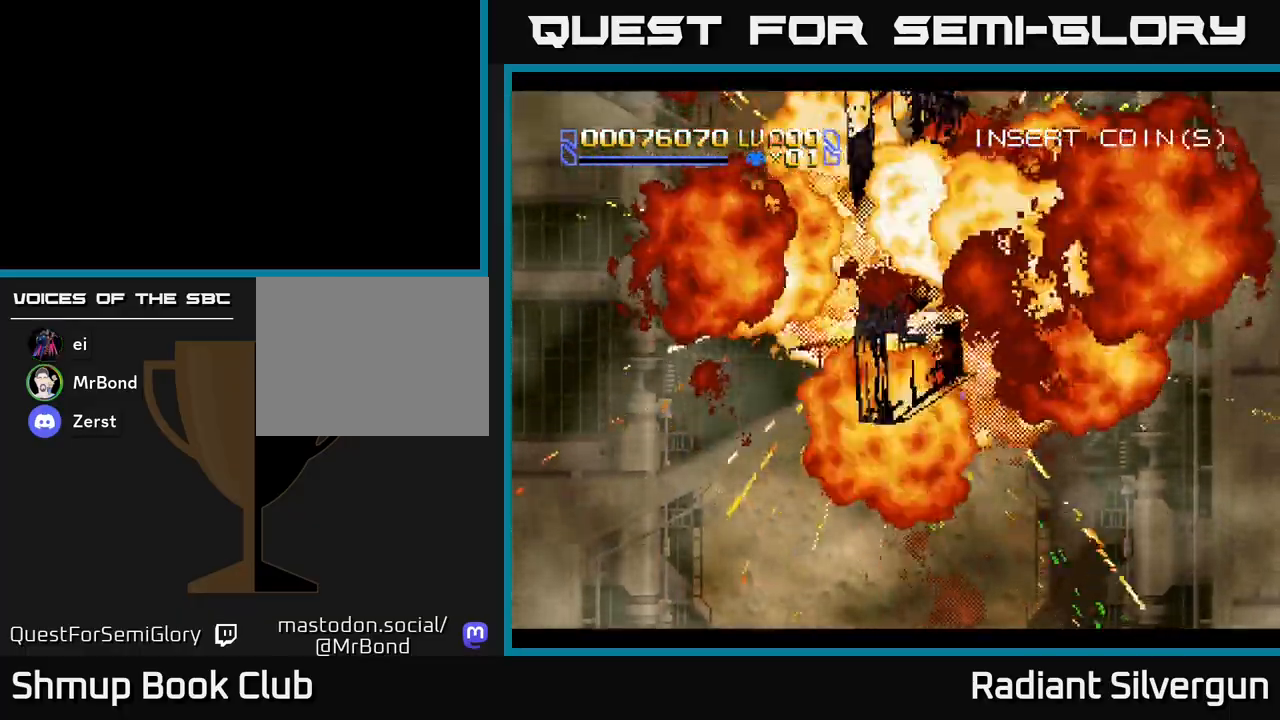
{"buttons": ["DPAD_LEFT"], "left_stick": "center", "events": [[183, "DPAD_DOWN", "down"], [417, "DPAD_DOWN", "up"], [417, "DPAD_LEFT", "down"]]}
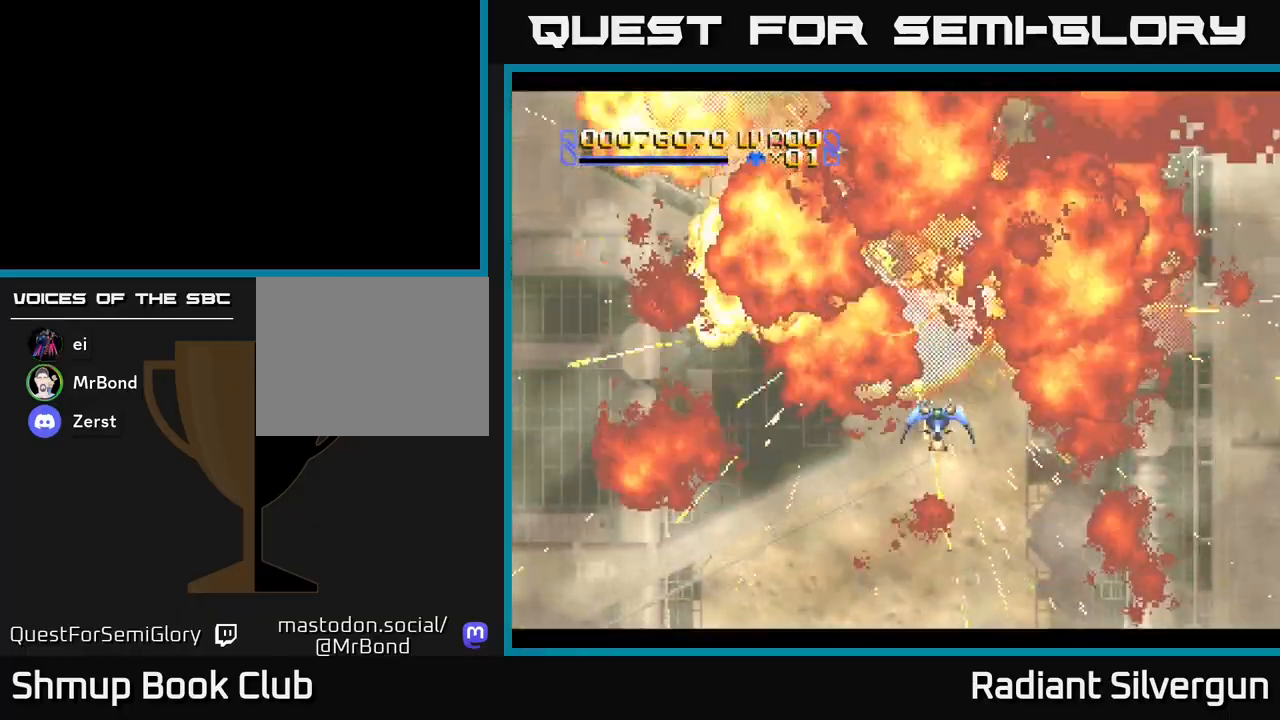
{"buttons": ["DPAD_DOWN"], "left_stick": "center", "events": [[67, "DPAD_UP", "down"], [117, "DPAD_LEFT", "up"], [183, "DPAD_RIGHT", "down"], [183, "DPAD_UP", "up"], [300, "DPAD_DOWN", "down"], [417, "DPAD_RIGHT", "up"]]}
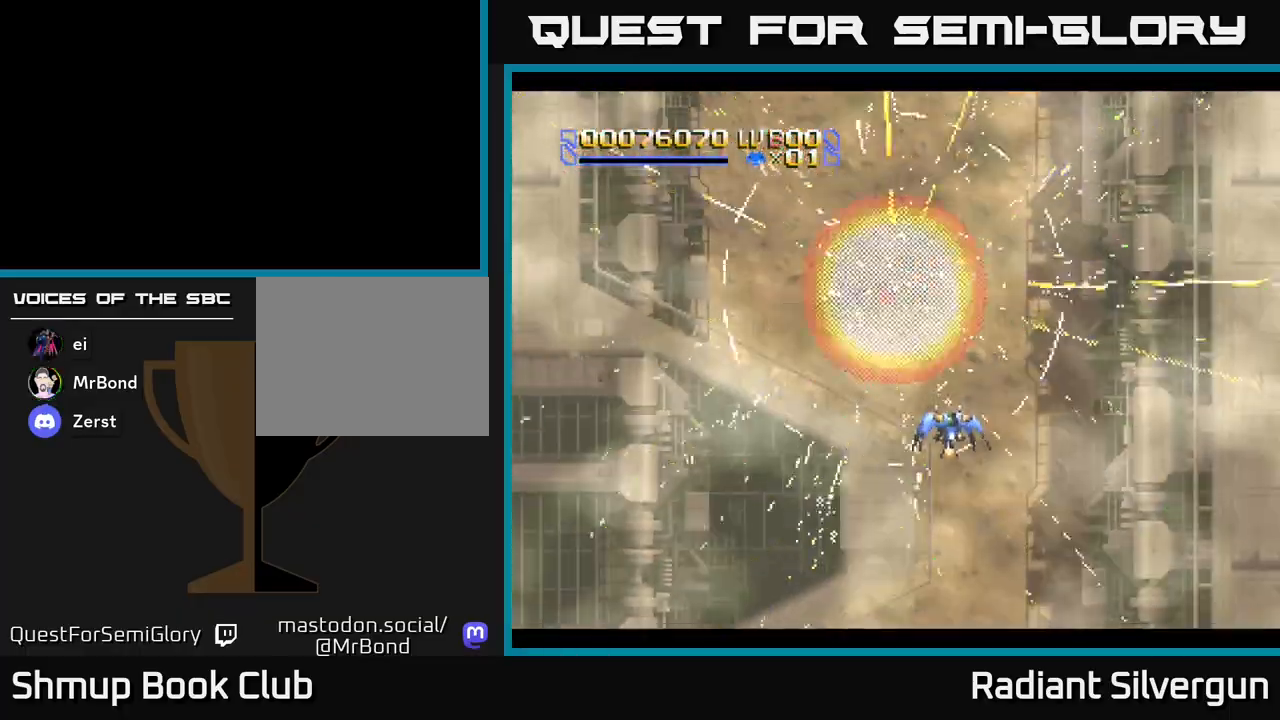
{"buttons": ["DPAD_DOWN", "DPAD_RIGHT"], "left_stick": "center", "events": [[117, "DPAD_DOWN", "up"], [183, "DPAD_LEFT", "down"], [200, "DPAD_UP", "down"], [367, "DPAD_UP", "up"], [400, "DPAD_LEFT", "up"], [433, "DPAD_DOWN", "down"], [500, "DPAD_RIGHT", "down"]]}
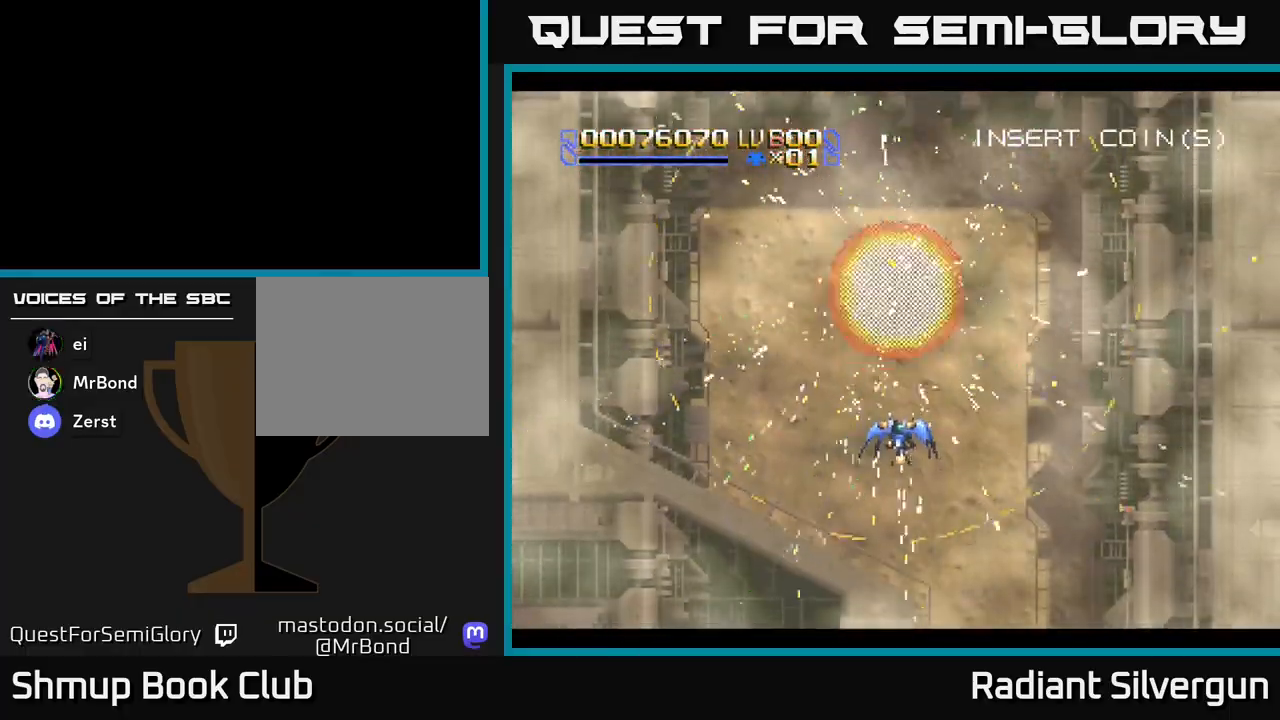
{"buttons": ["X"], "left_stick": "center", "events": [[150, "R2", "down"], [150, "X", "down"], [167, "R2", "up"], [217, "DPAD_DOWN", "up"], [267, "DPAD_RIGHT", "up"]]}
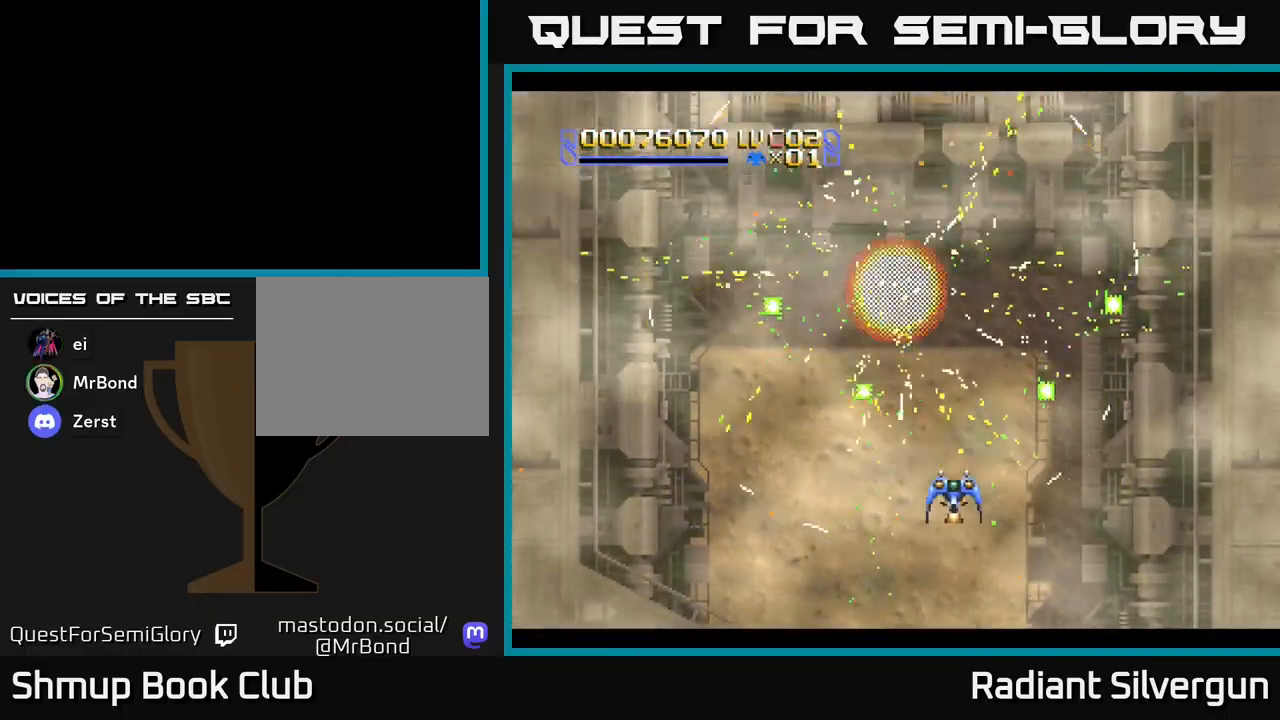
{"buttons": ["X", "DPAD_UP", "DPAD_LEFT"], "left_stick": "center", "events": [[200, "DPAD_LEFT", "down"], [350, "DPAD_UP", "down"]]}
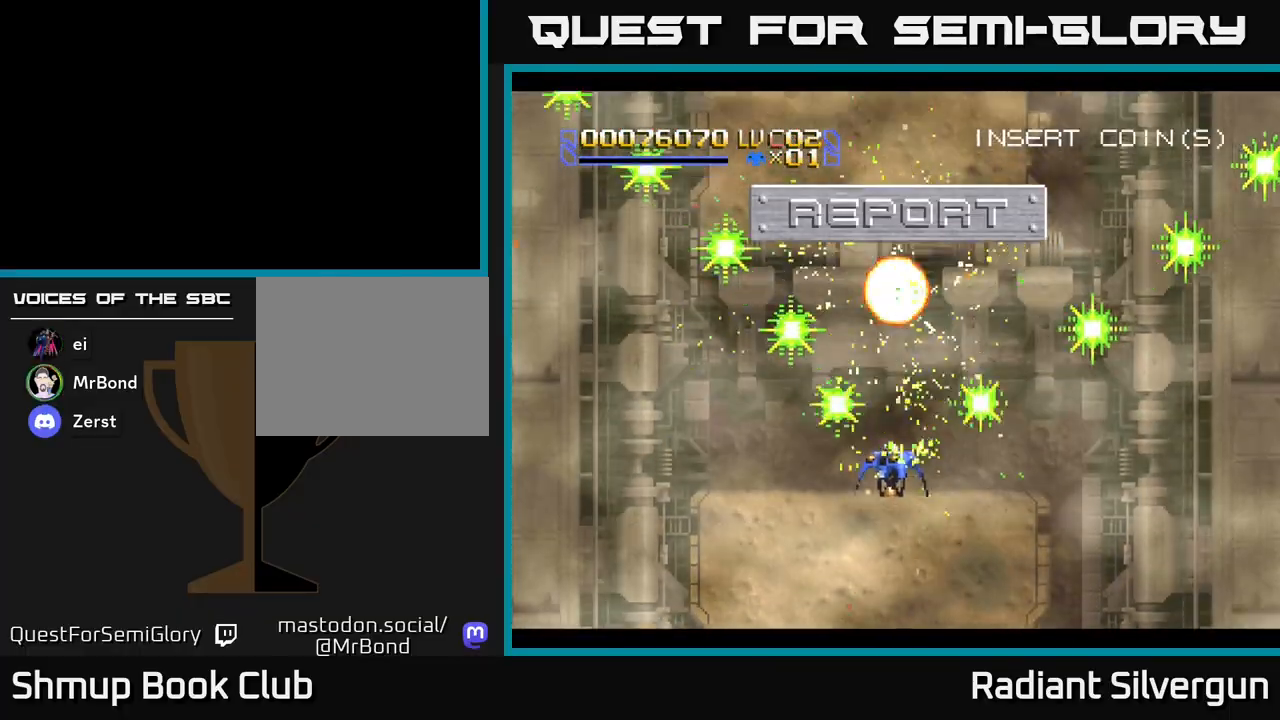
{"buttons": ["X", "DPAD_DOWN"], "left_stick": "center", "events": [[83, "DPAD_UP", "up"], [117, "DPAD_LEFT", "up"], [150, "DPAD_DOWN", "down"], [250, "DPAD_RIGHT", "down"], [400, "DPAD_RIGHT", "up"]]}
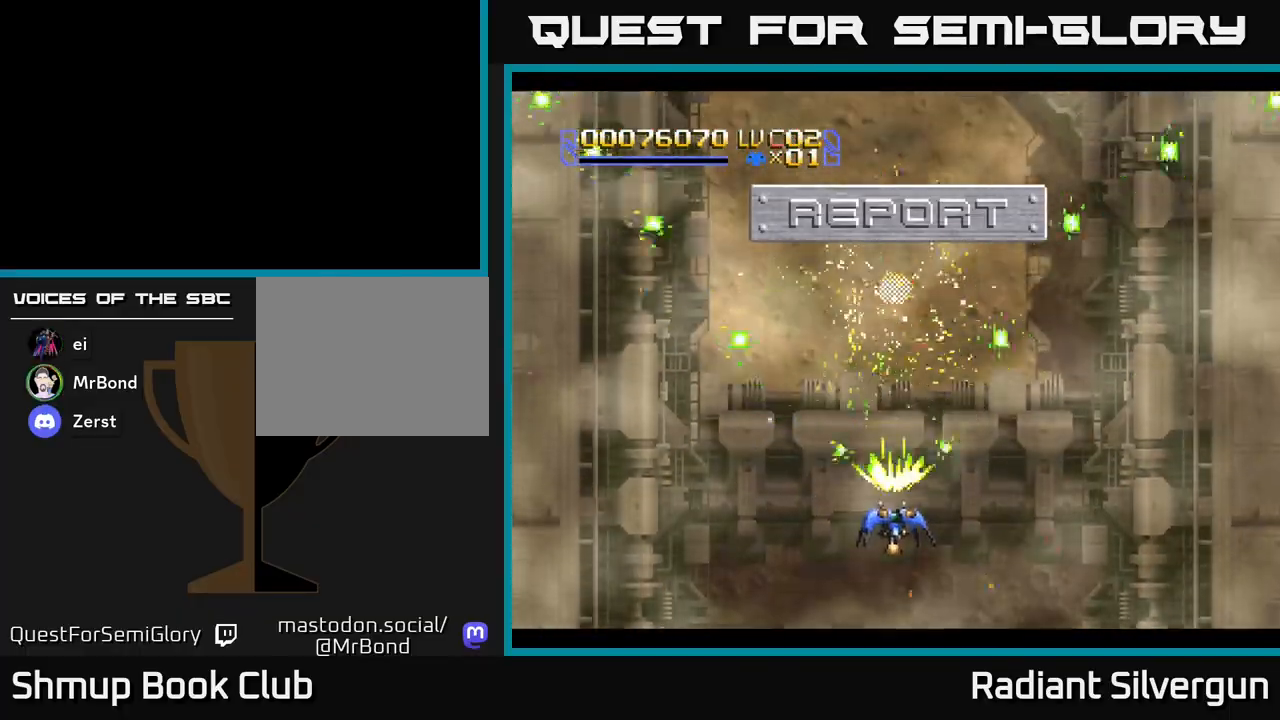
{"buttons": ["X"], "left_stick": "center", "events": [[167, "DPAD_DOWN", "up"], [217, "DPAD_UP", "down"], [400, "DPAD_UP", "up"]]}
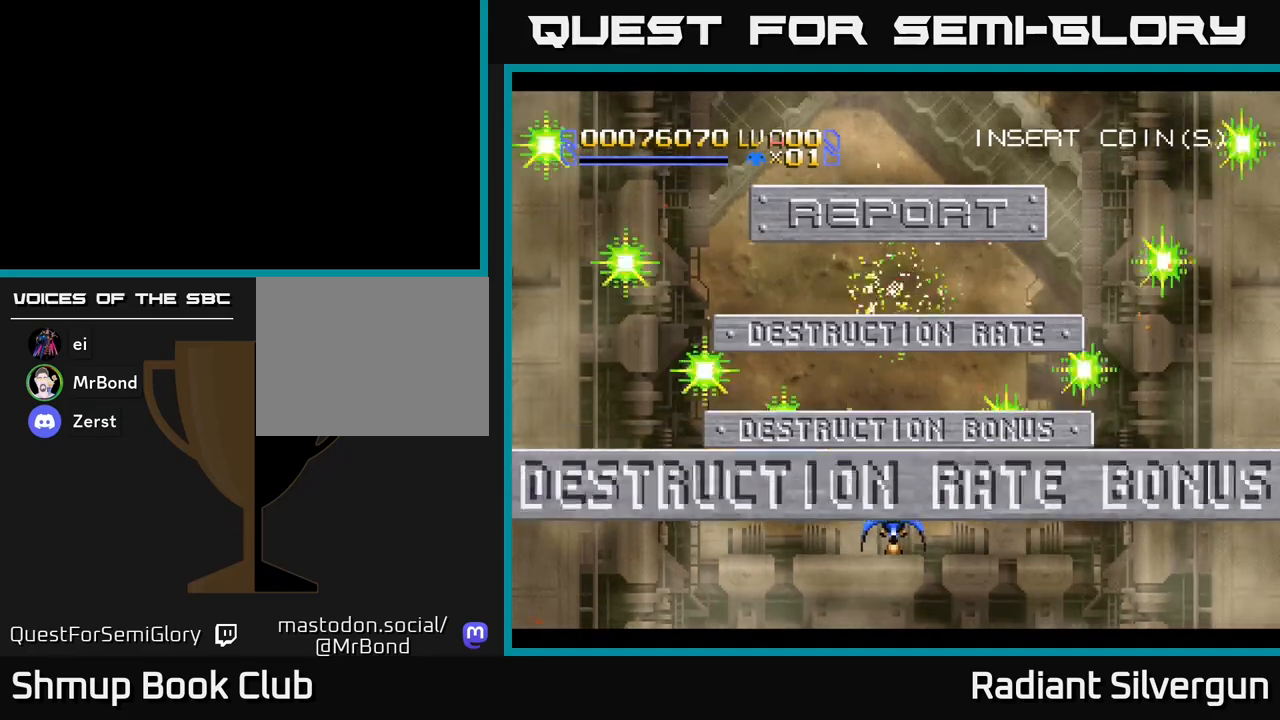
{"buttons": ["X"], "left_stick": "center", "events": []}
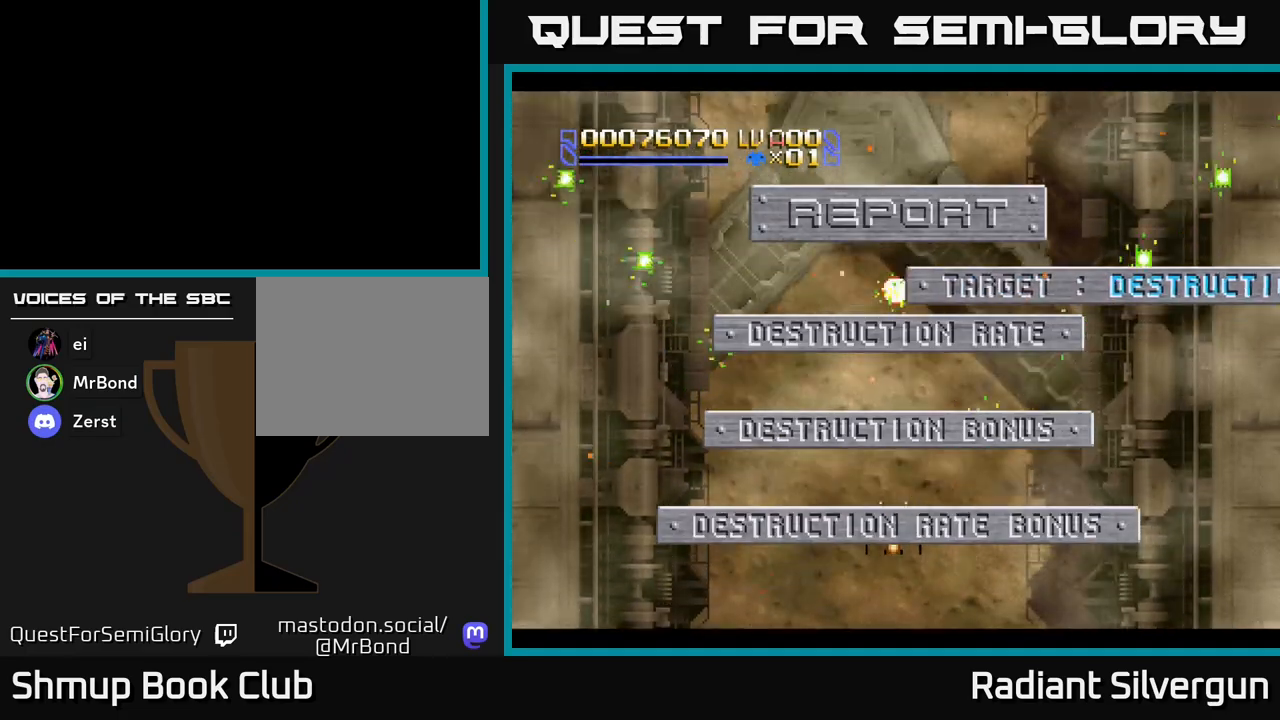
{"buttons": [], "left_stick": "center", "events": [[317, "X", "up"]]}
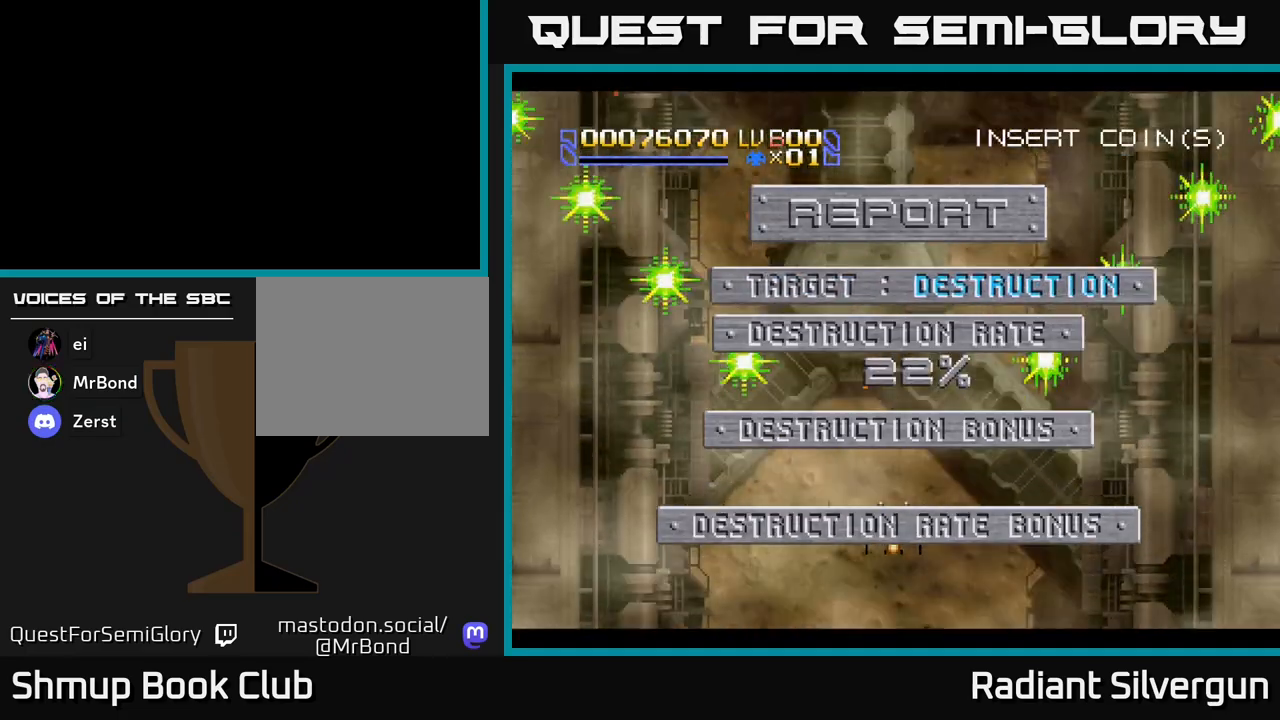
{"buttons": [], "left_stick": "center", "events": []}
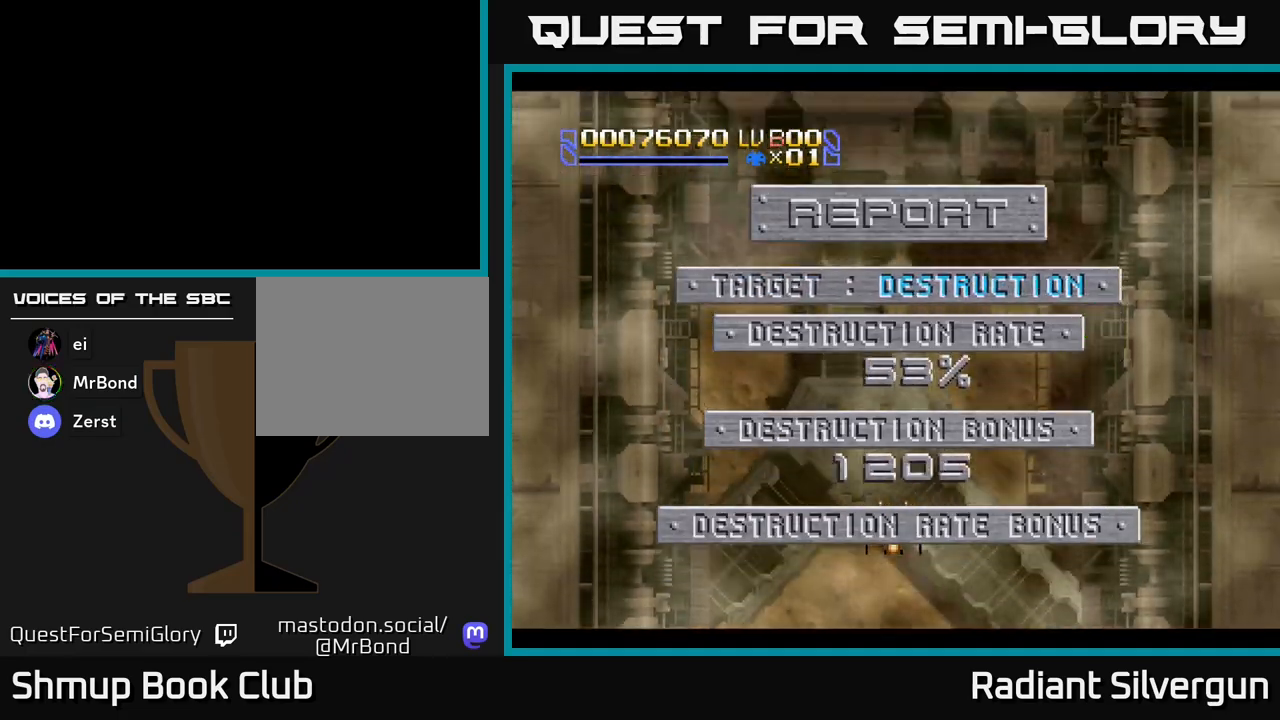
{"buttons": [], "left_stick": "center", "events": []}
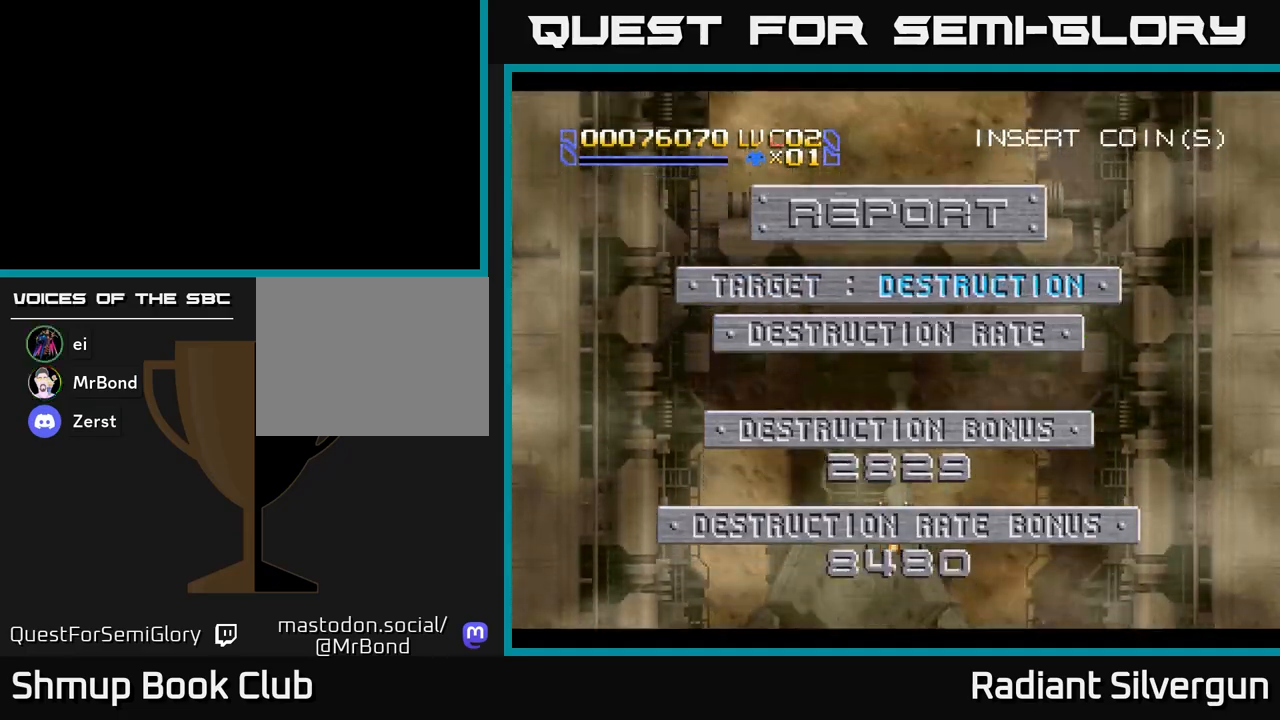
{"buttons": [], "left_stick": "center", "events": []}
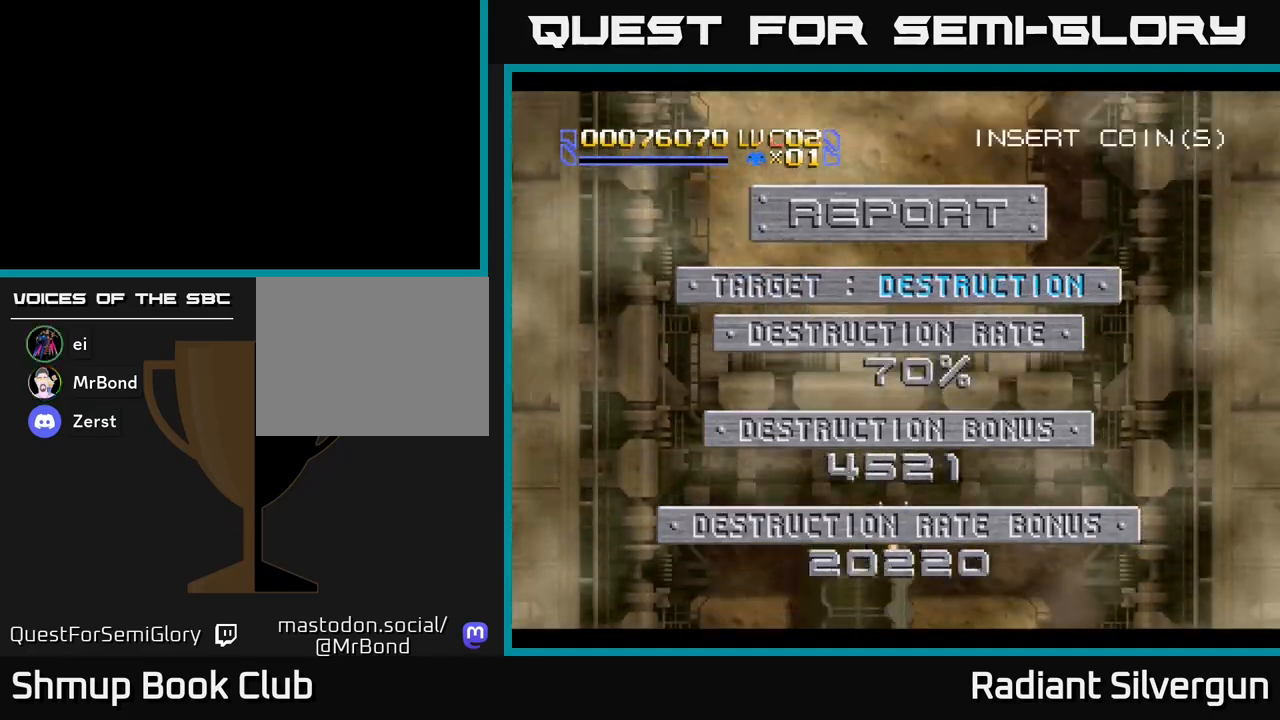
{"buttons": [], "left_stick": "center", "events": []}
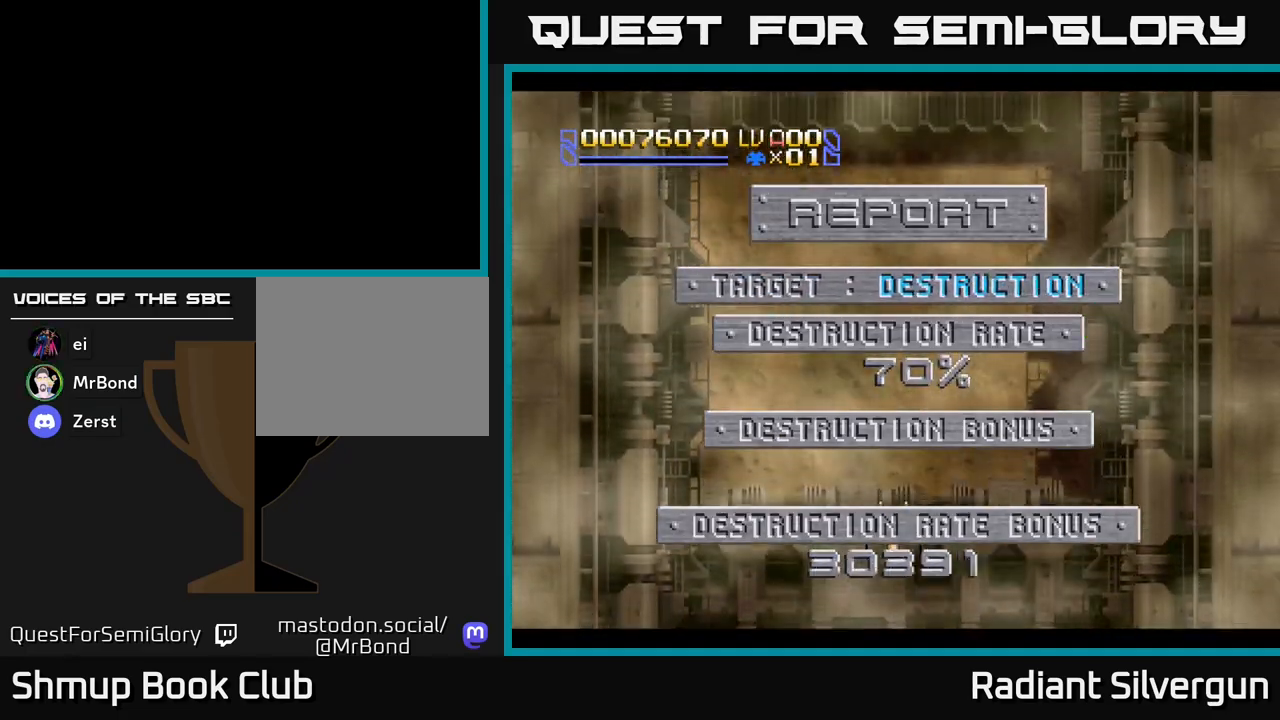
{"buttons": [], "left_stick": "center", "events": []}
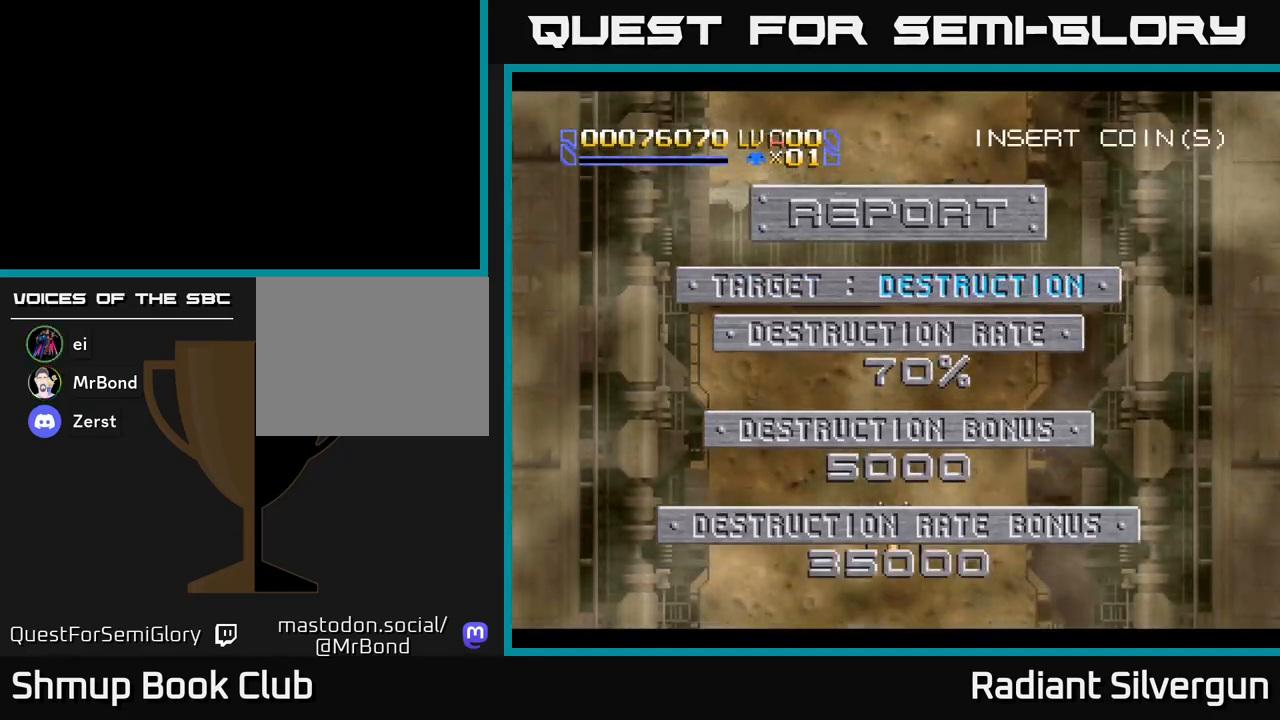
{"buttons": [], "left_stick": "center", "events": []}
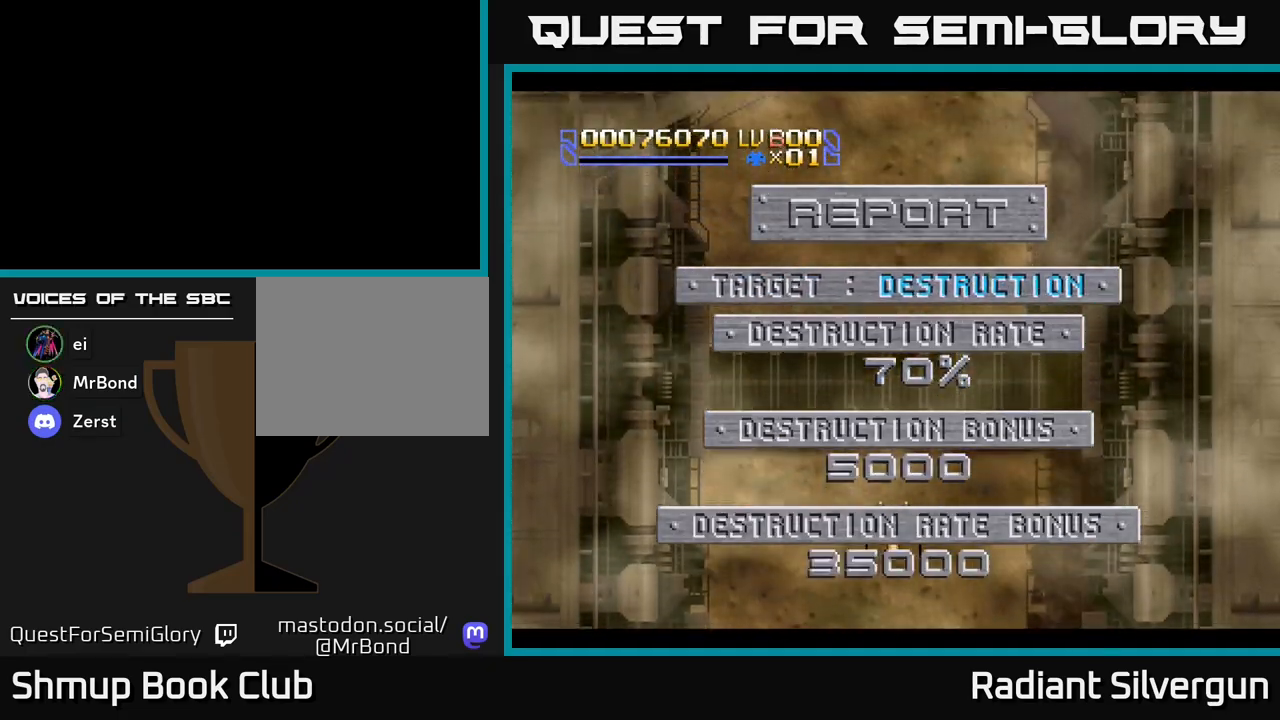
{"buttons": [], "left_stick": "center", "events": []}
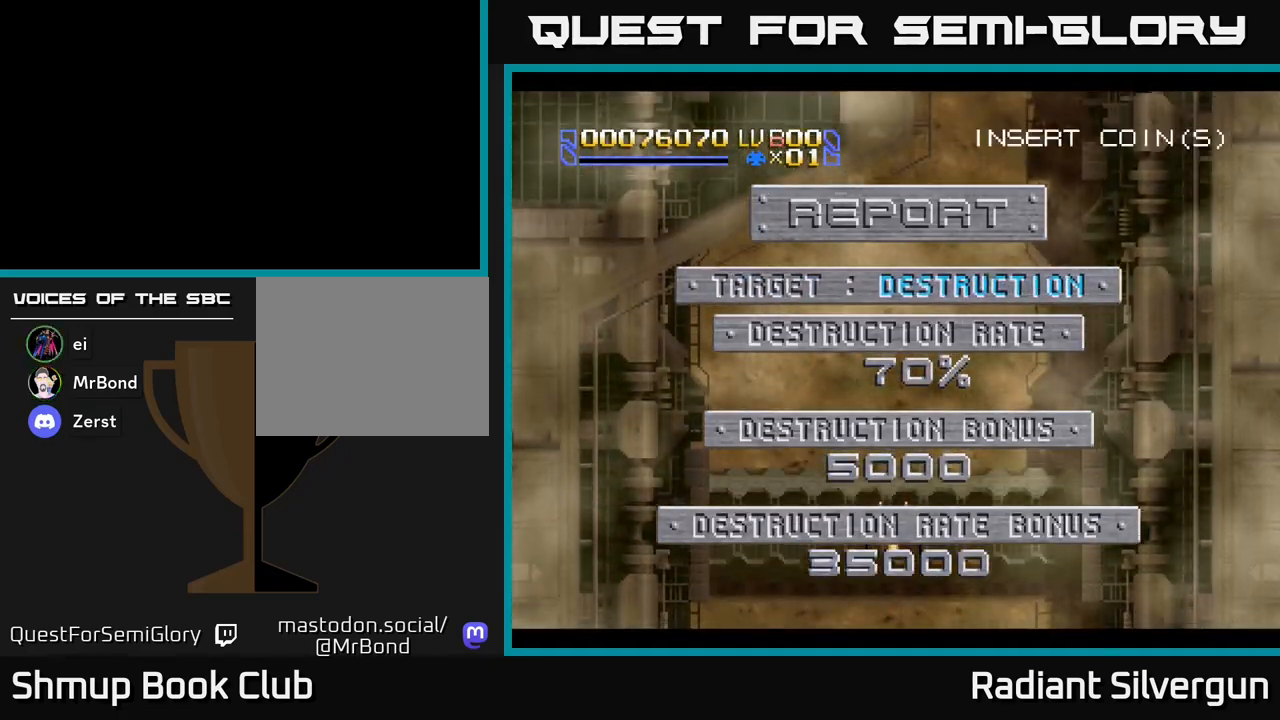
{"buttons": [], "left_stick": "center", "events": []}
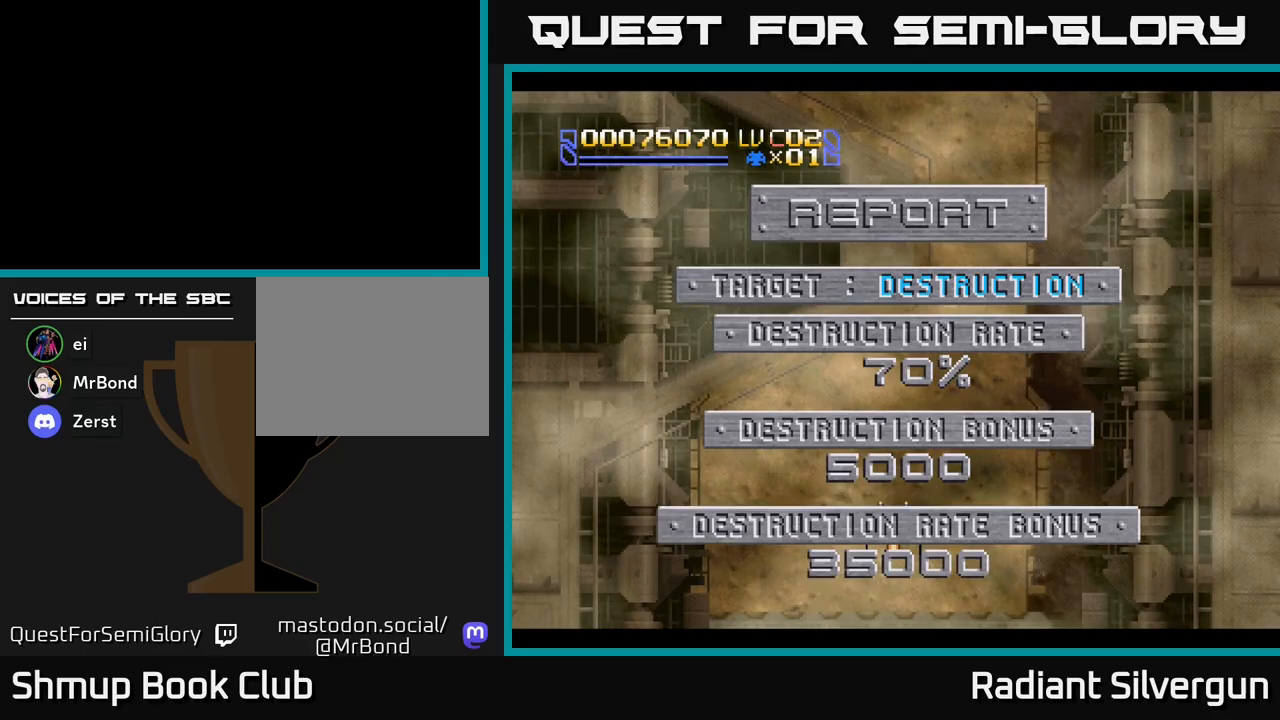
{"buttons": [], "left_stick": "center", "events": []}
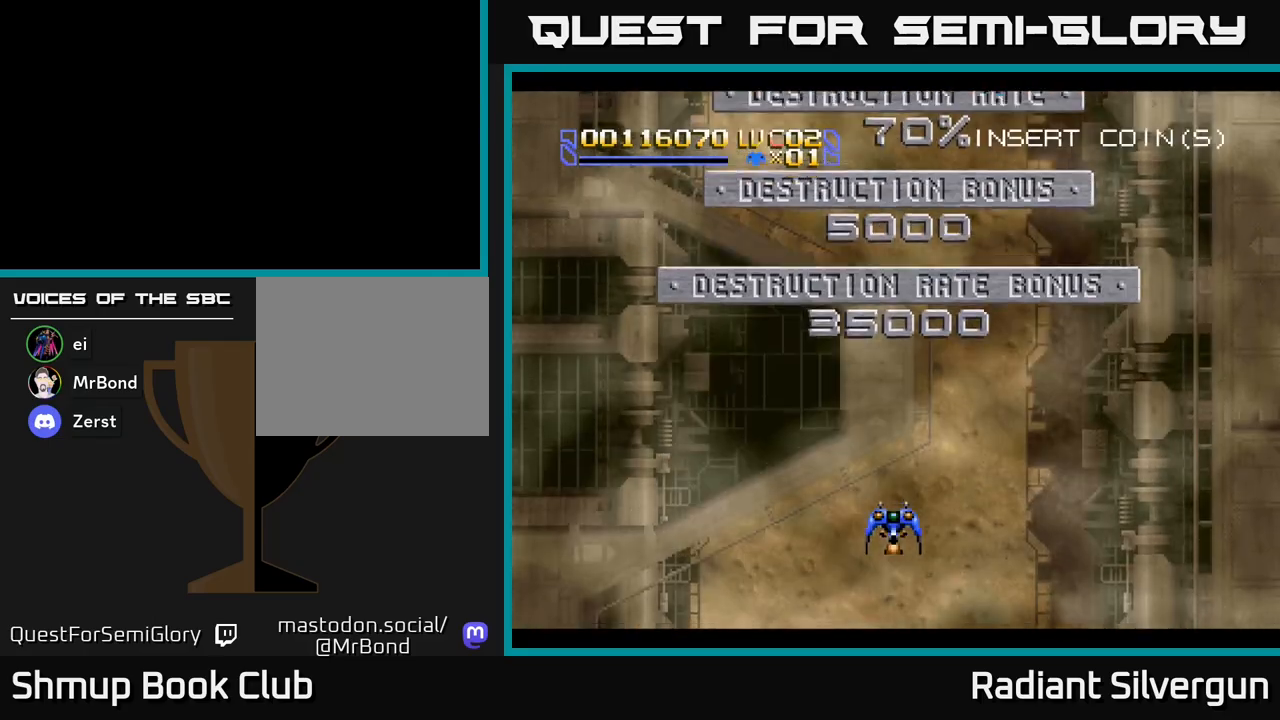
{"buttons": ["X", "DPAD_RIGHT"], "left_stick": "center", "events": [[17, "X", "down"], [367, "DPAD_RIGHT", "down"]]}
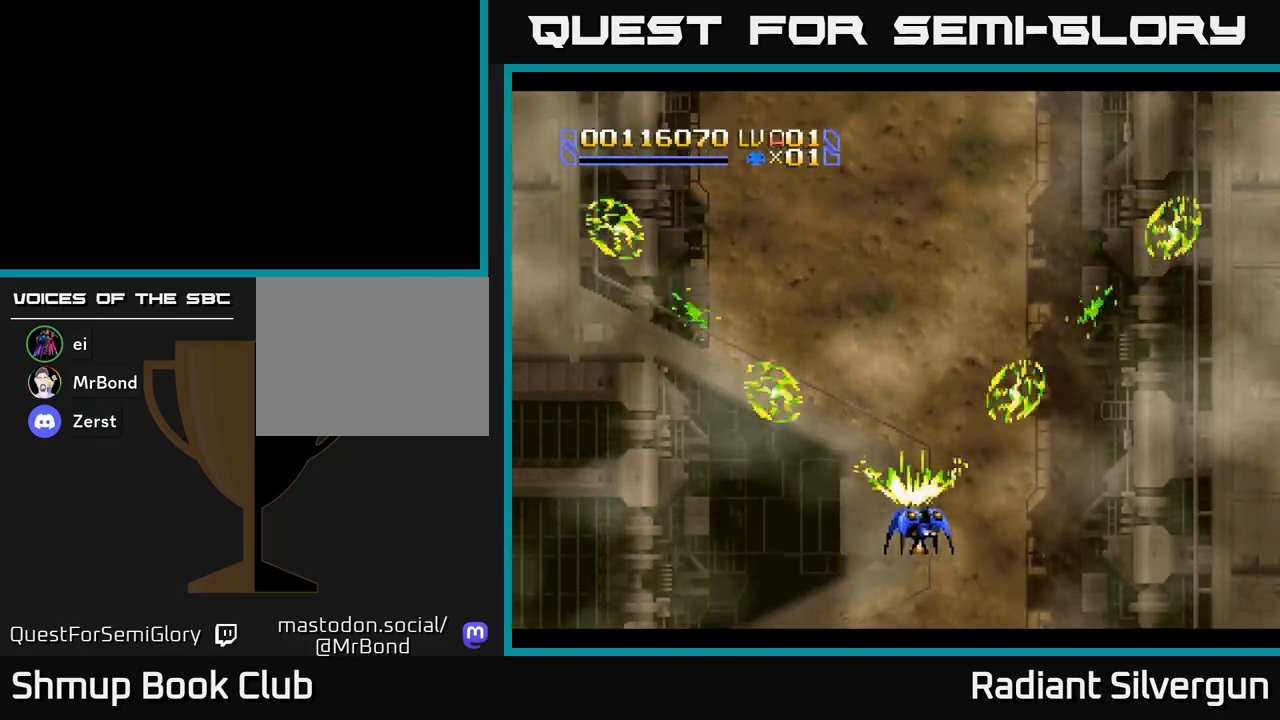
{"buttons": ["X", "DPAD_DOWN", "DPAD_RIGHT"], "left_stick": "center", "events": [[83, "DPAD_RIGHT", "up"], [100, "DPAD_UP", "down"], [200, "DPAD_LEFT", "down"], [383, "DPAD_LEFT", "up"], [383, "DPAD_UP", "up"], [467, "DPAD_DOWN", "down"], [483, "DPAD_RIGHT", "down"]]}